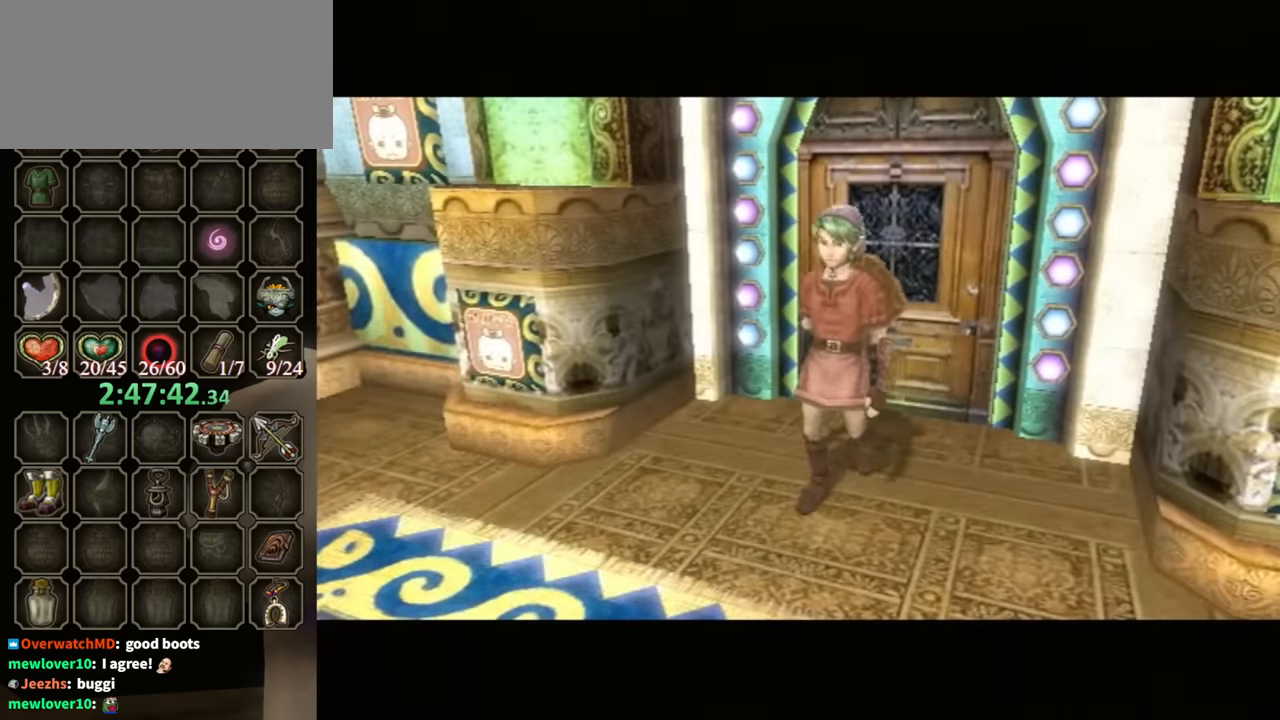
Gameplay with a controller (Nintendo layout); each line is a JSON object with the inputs held at the frame after it. "events" lists button and stick changes between this image and that frame as [ms after this image, input, new state], when the widget could be followed in between. Not read: L3 R3.
{"buttons": [], "left_stick": "up", "right_stick": "center", "events": [[100, "left_stick", "up"]]}
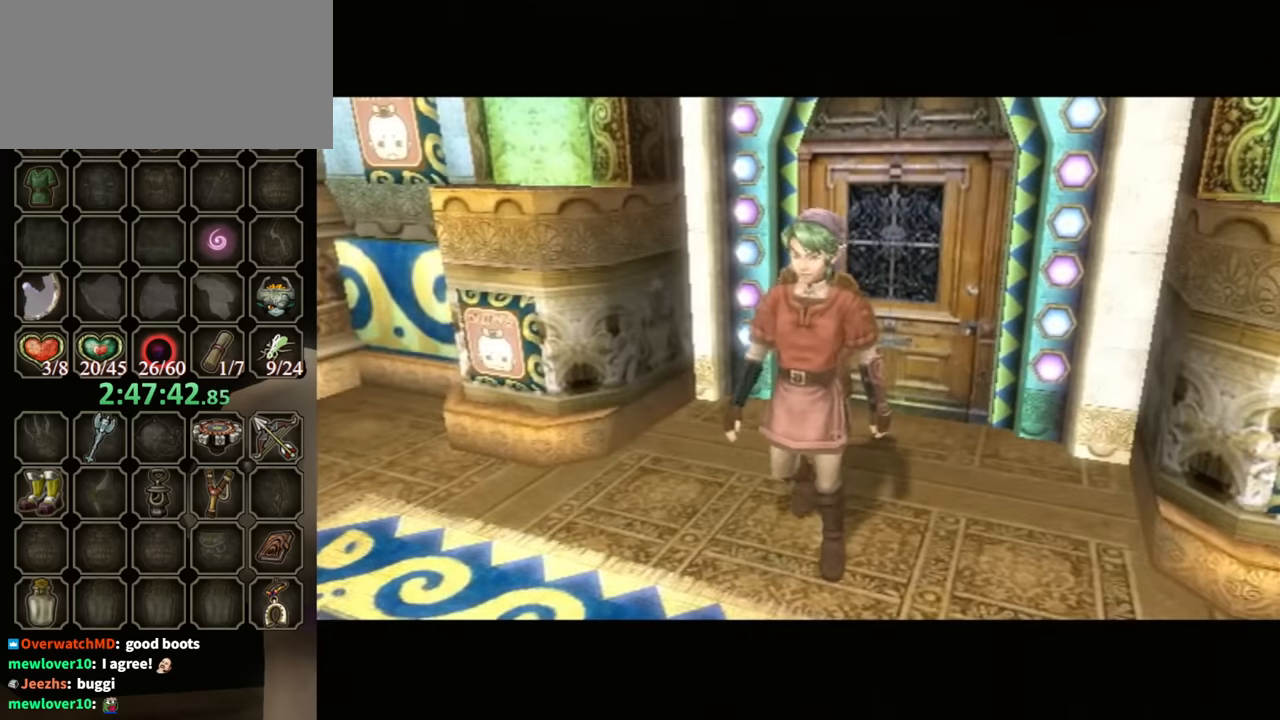
{"buttons": [], "left_stick": "up", "right_stick": "center", "events": []}
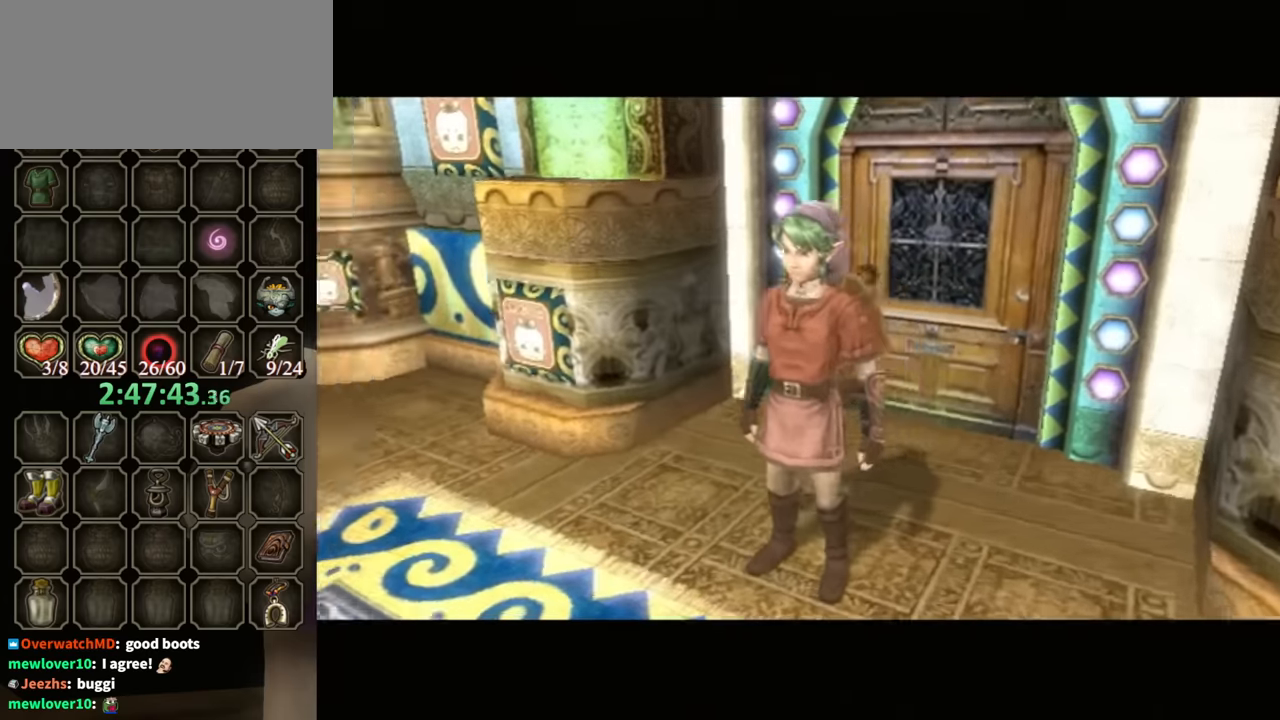
{"buttons": [], "left_stick": "up", "right_stick": "center", "events": []}
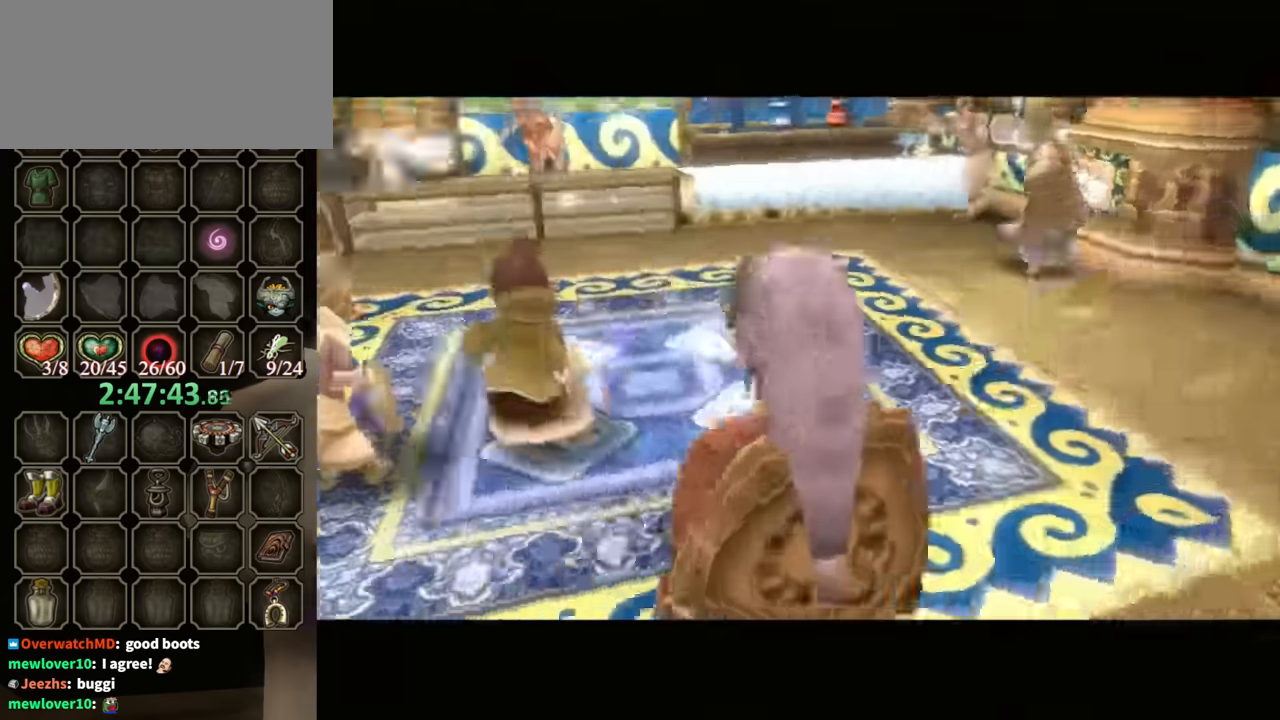
{"buttons": [], "left_stick": "up", "right_stick": "center", "events": []}
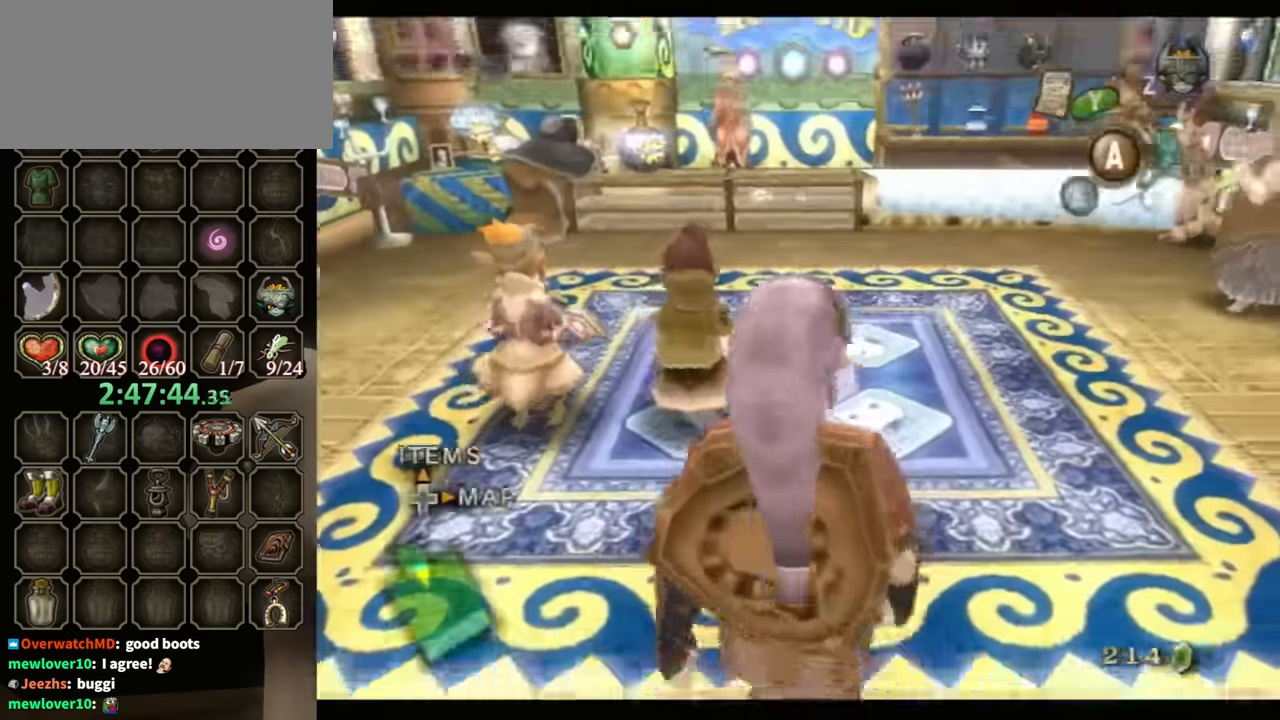
{"buttons": [], "left_stick": "up", "right_stick": "center", "events": []}
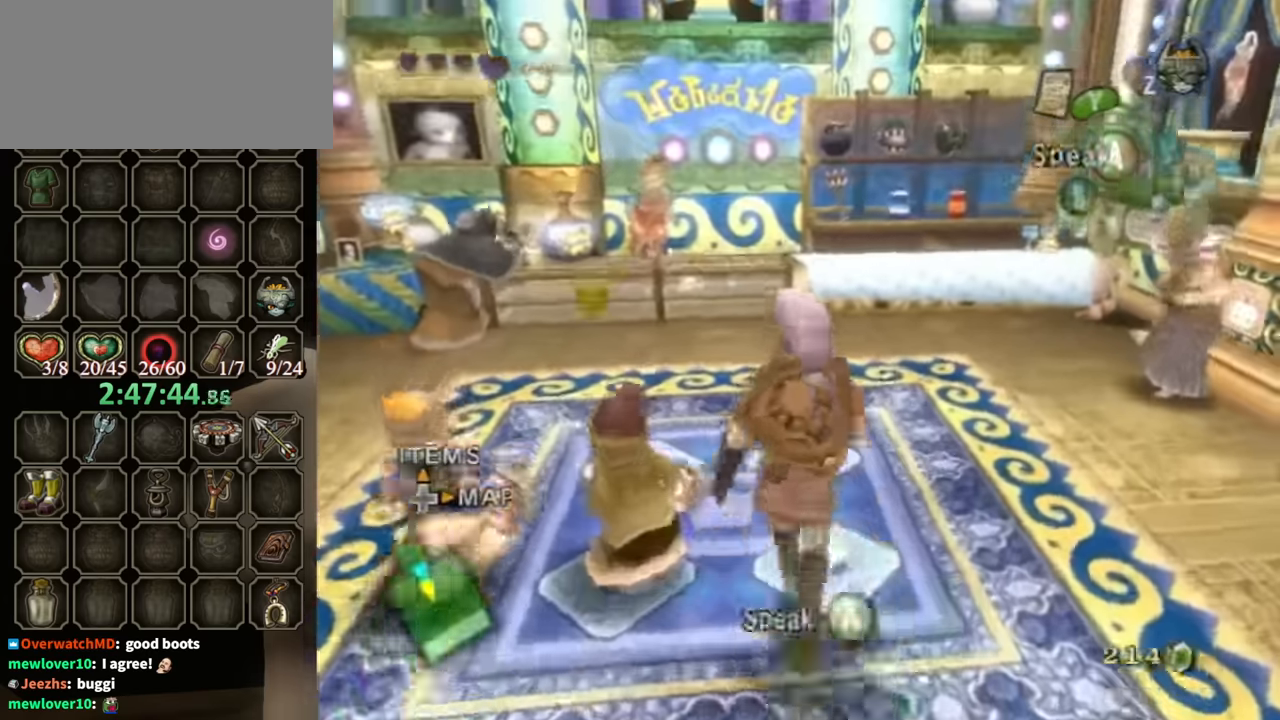
{"buttons": [], "left_stick": "up", "right_stick": "center", "events": []}
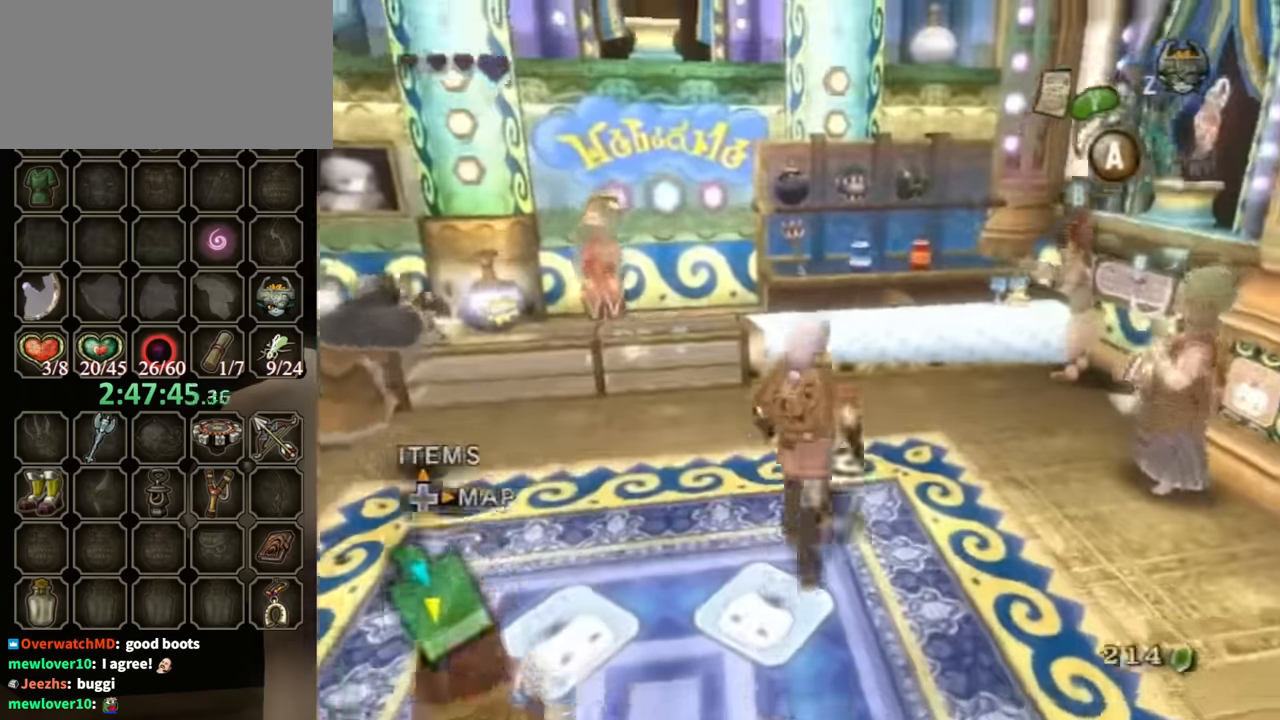
{"buttons": [], "left_stick": "center", "right_stick": "center", "events": [[267, "left_stick", "up-right"], [500, "left_stick", "center"]]}
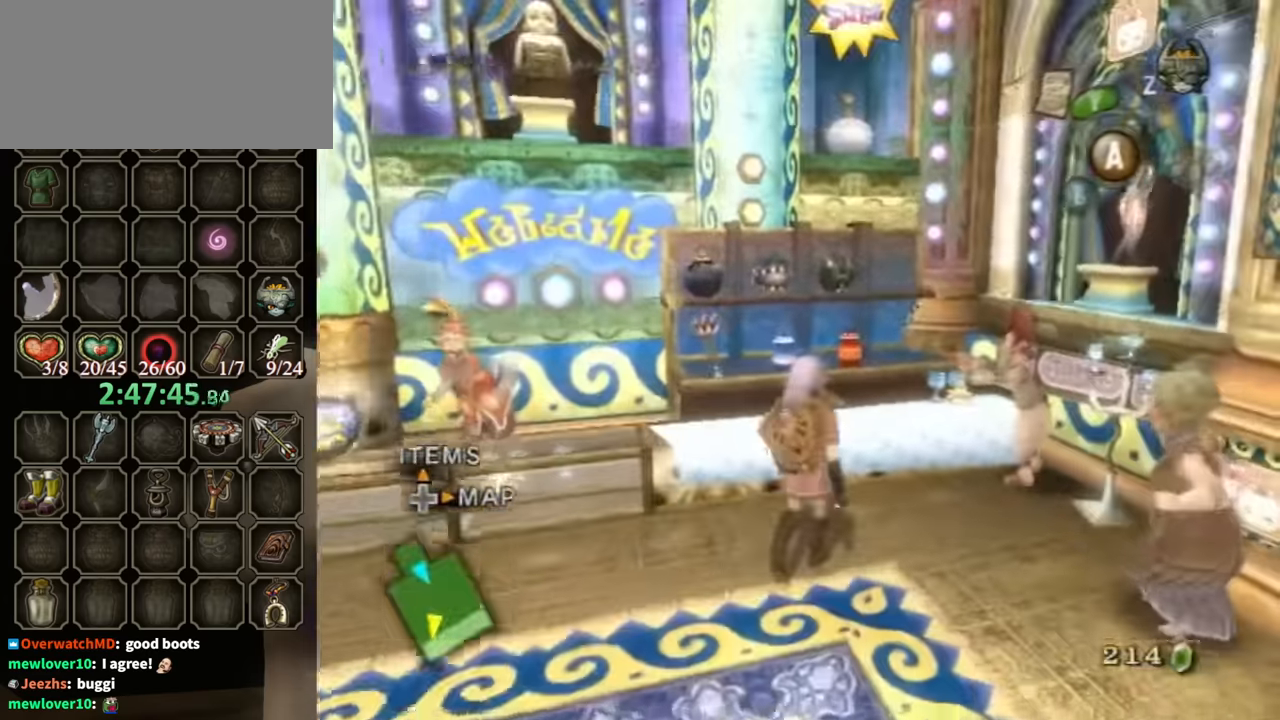
{"buttons": [], "left_stick": "center", "right_stick": "center", "events": []}
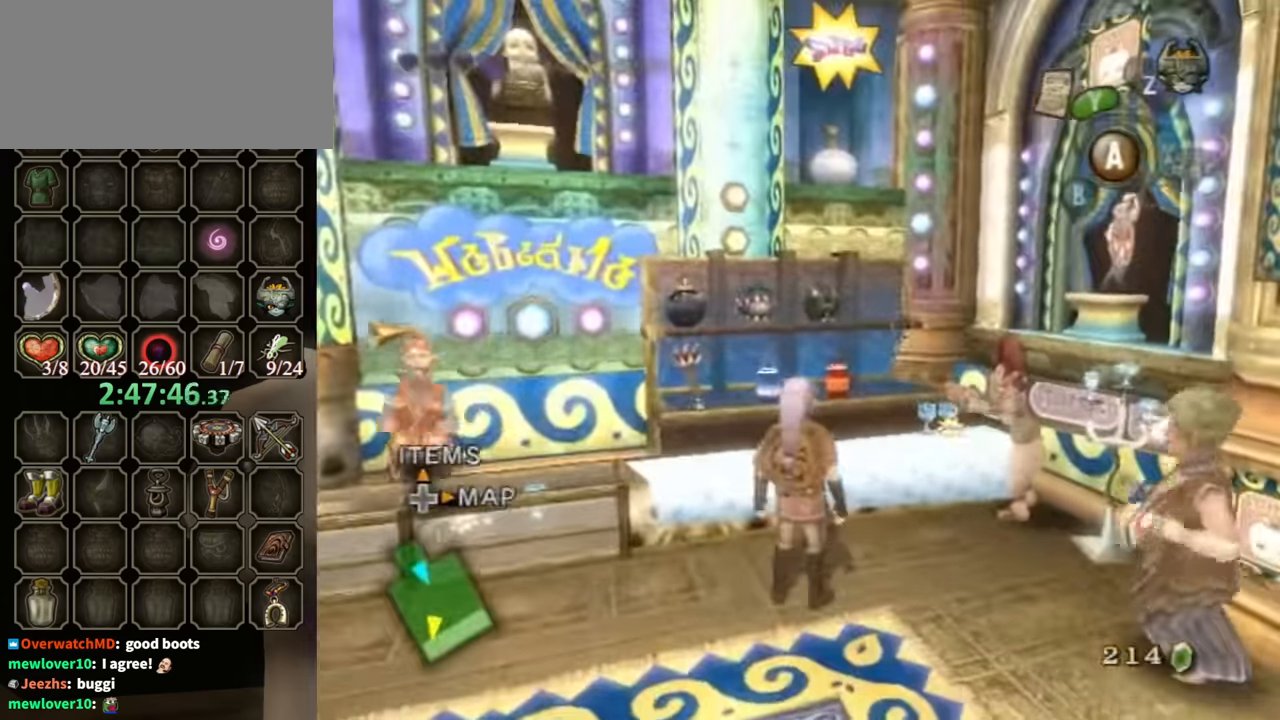
{"buttons": [], "left_stick": "up", "right_stick": "left", "events": [[200, "left_stick", "right"], [233, "right_stick", "left"], [400, "left_stick", "up-right"], [500, "left_stick", "up"]]}
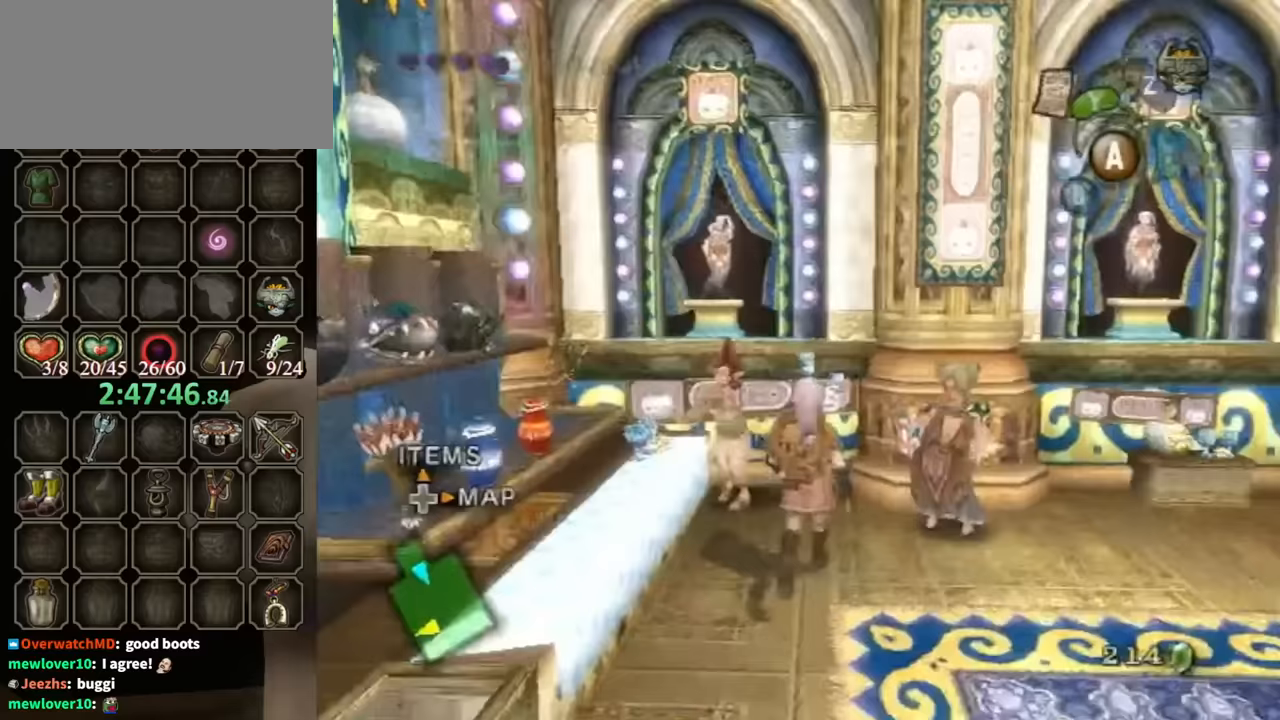
{"buttons": [], "left_stick": "center", "right_stick": "center", "events": [[33, "right_stick", "center"], [100, "left_stick", "up-left"], [267, "left_stick", "center"]]}
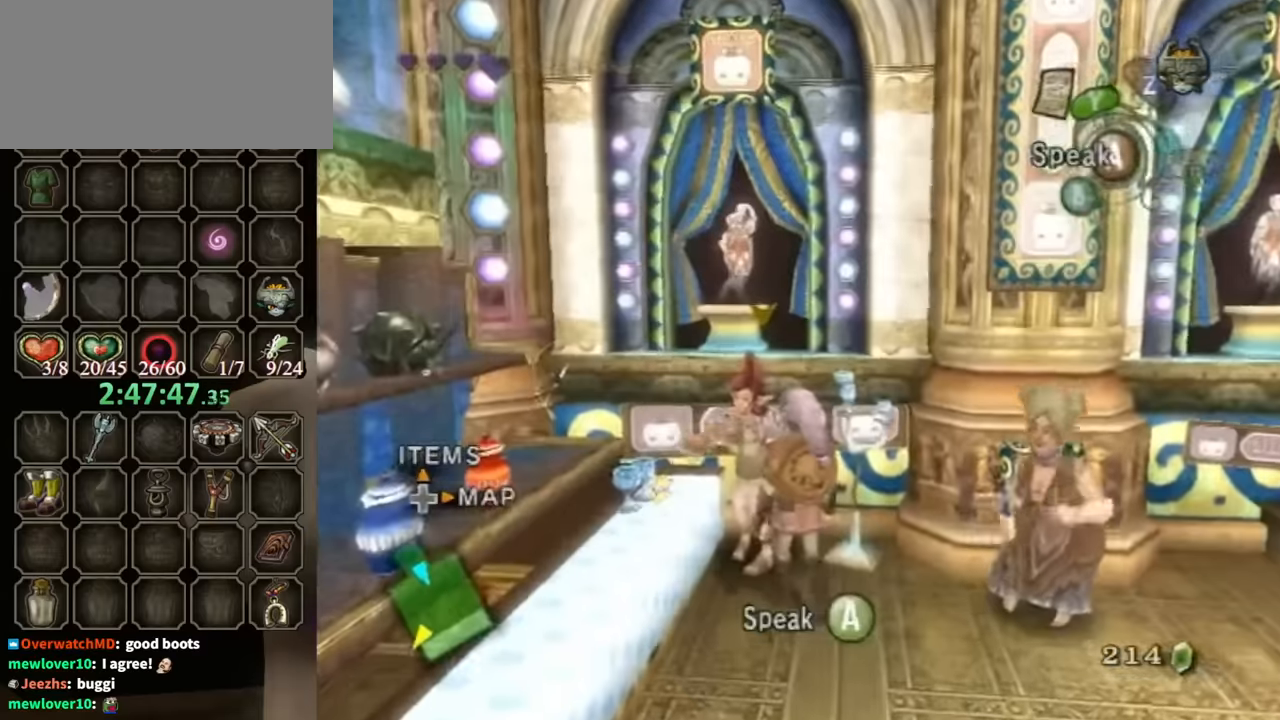
{"buttons": [], "left_stick": "down-right", "right_stick": "left", "events": [[300, "right_stick", "left"], [333, "left_stick", "down-right"]]}
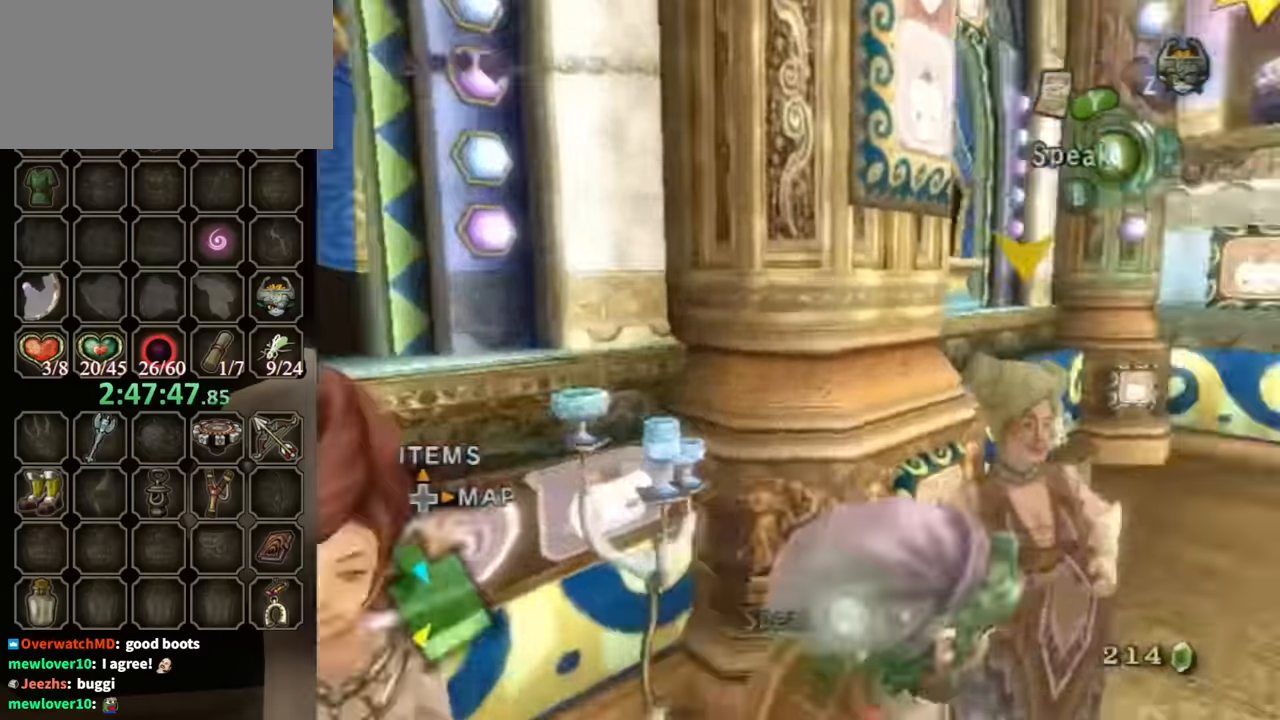
{"buttons": [], "left_stick": "up", "right_stick": "center", "events": [[33, "left_stick", "right"], [133, "left_stick", "up-right"], [267, "right_stick", "center"], [400, "left_stick", "up"]]}
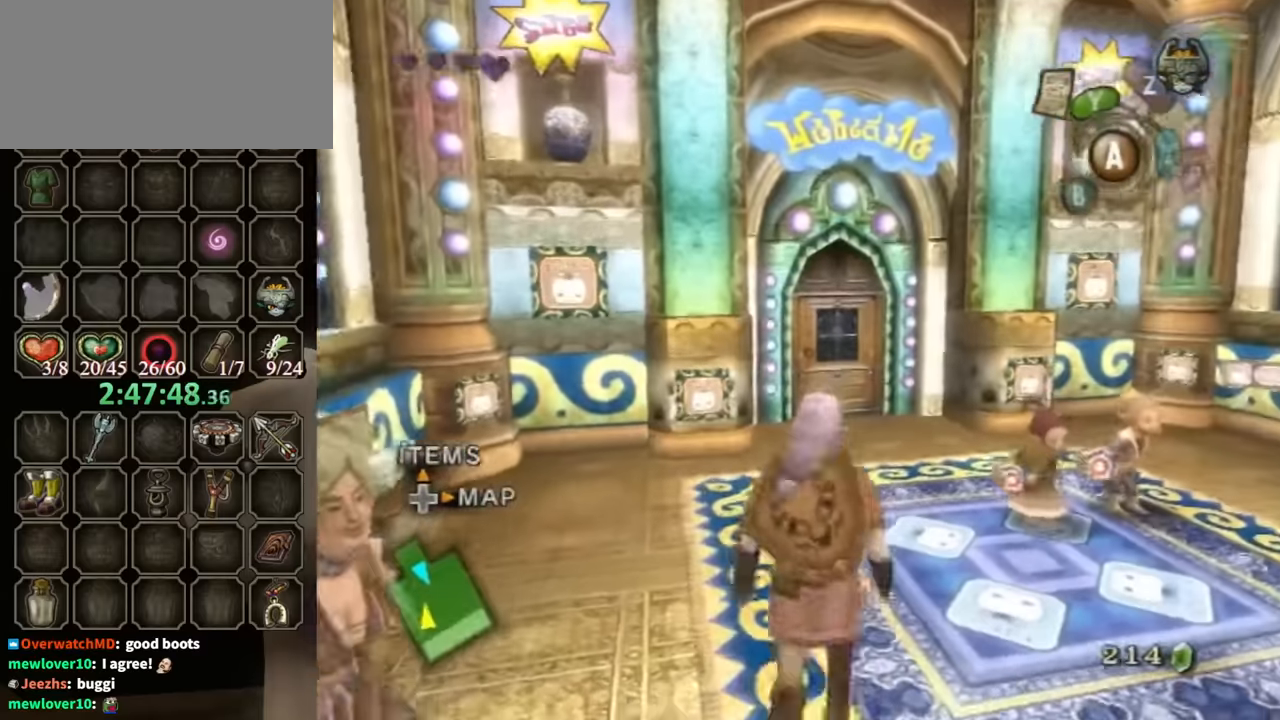
{"buttons": [], "left_stick": "up", "right_stick": "center", "events": []}
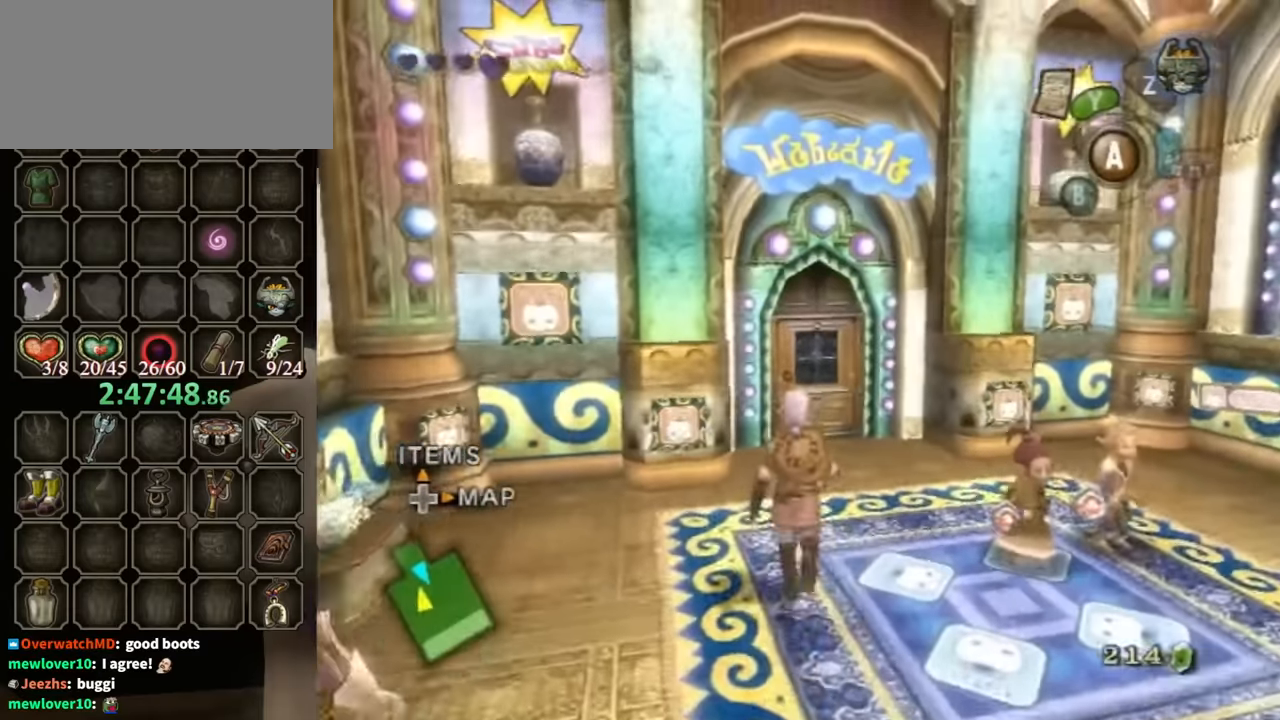
{"buttons": [], "left_stick": "up", "right_stick": "center", "events": [[167, "left_stick", "up-right"], [300, "left_stick", "up"]]}
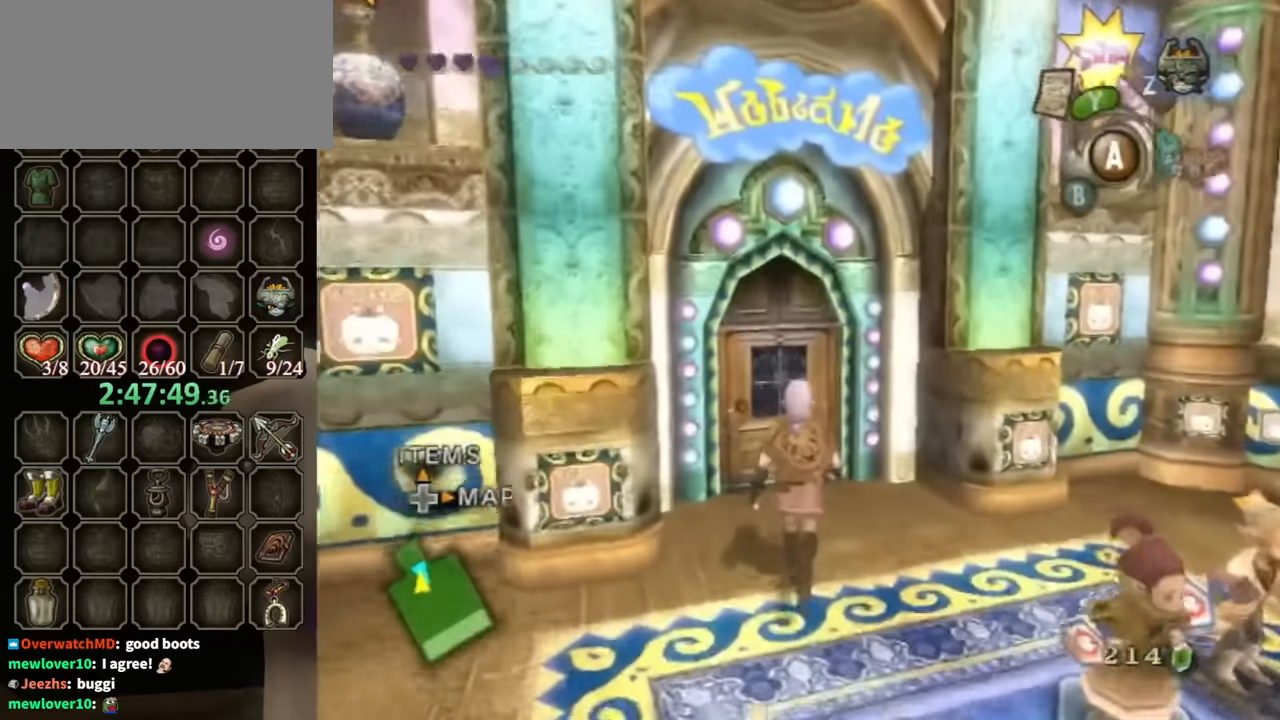
{"buttons": [], "left_stick": "up", "right_stick": "center", "events": []}
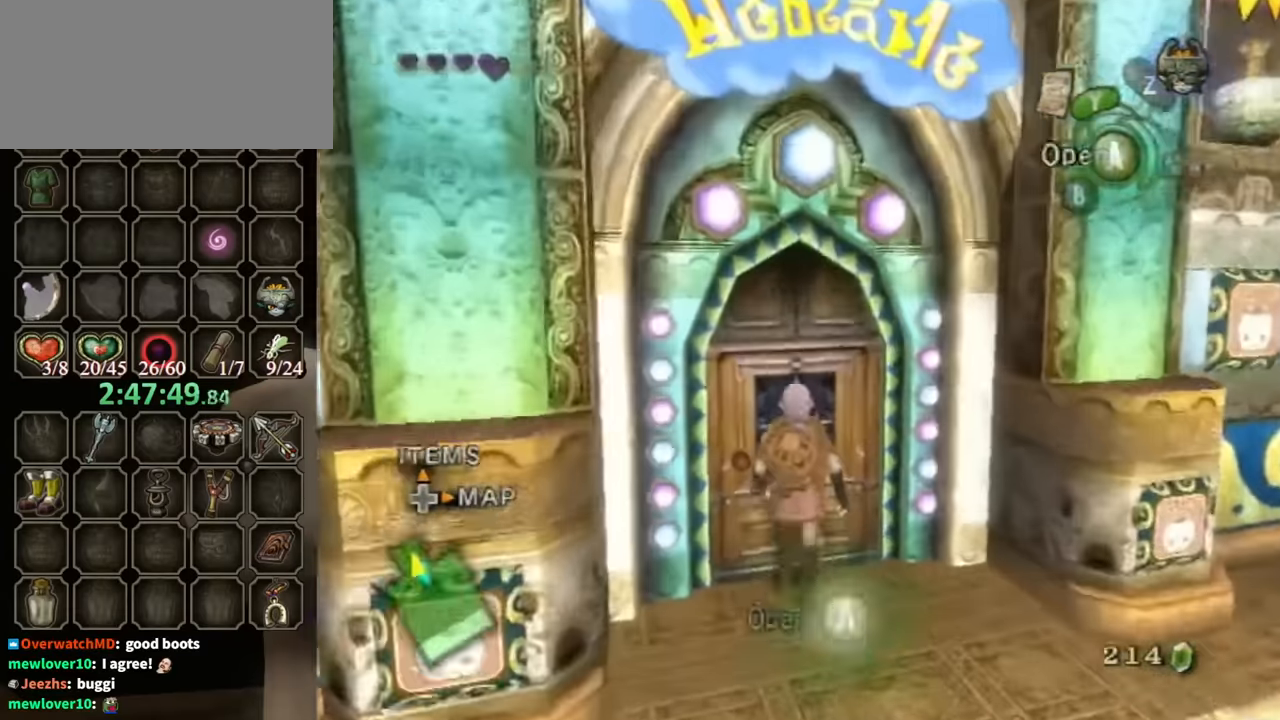
{"buttons": [], "left_stick": "center", "right_stick": "center", "events": [[67, "A", "down"], [133, "A", "up"], [133, "left_stick", "center"]]}